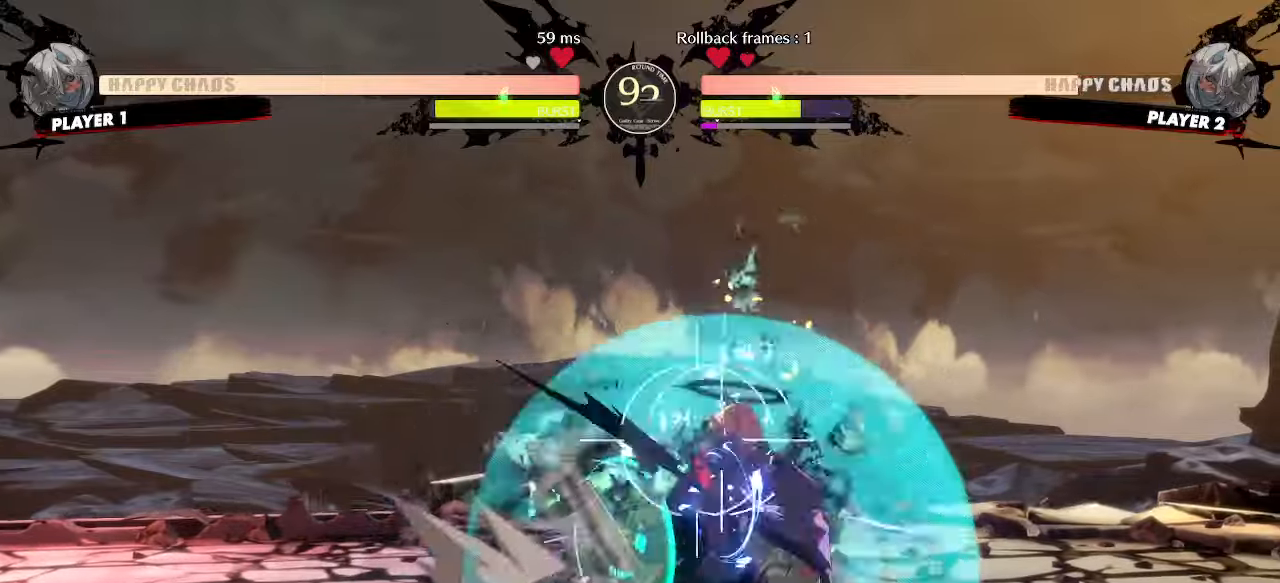
Gameplay with a controller (arcade stick); each line is a JSON object with the inputs held at the frame after it. "events" lists button and stick changes between this image and that frame as [ms after this image, input, new state], when the widget could be followed in between. Not read: L3 R3 other_buttons.
{"buttons": ["DPAD_LEFT"], "events": [[233, "DPAD_DOWN", "up"], [267, "DPAD_RIGHT", "up"], [300, "DPAD_LEFT", "down"]]}
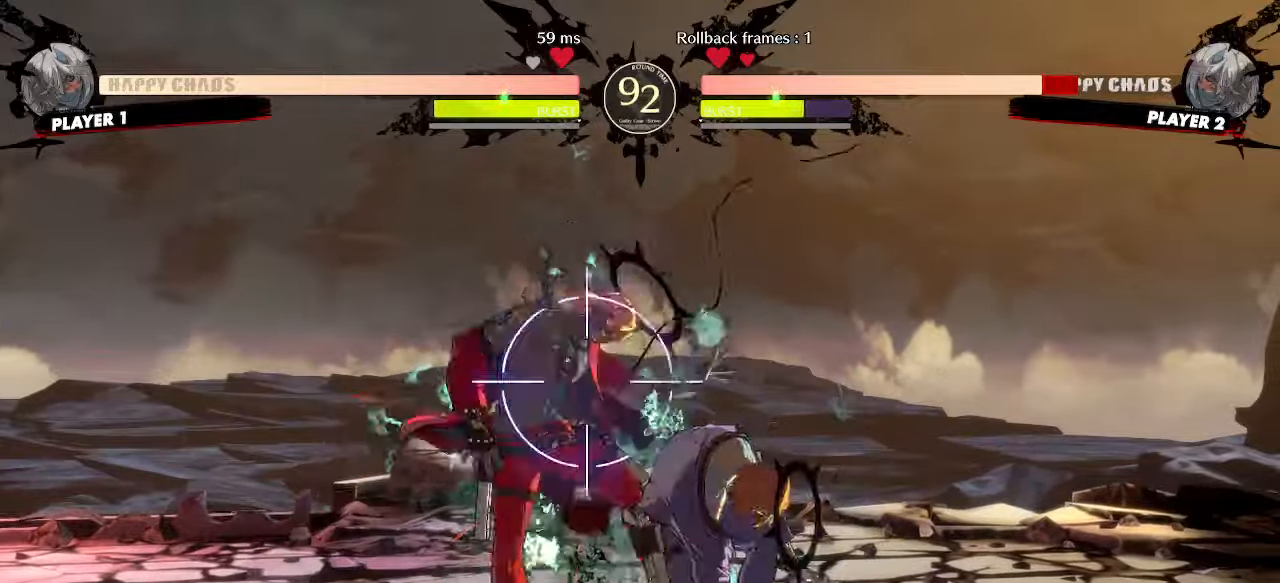
{"buttons": ["DPAD_DOWN", "DPAD_LEFT"], "events": [[117, "DPAD_DOWN", "down"]]}
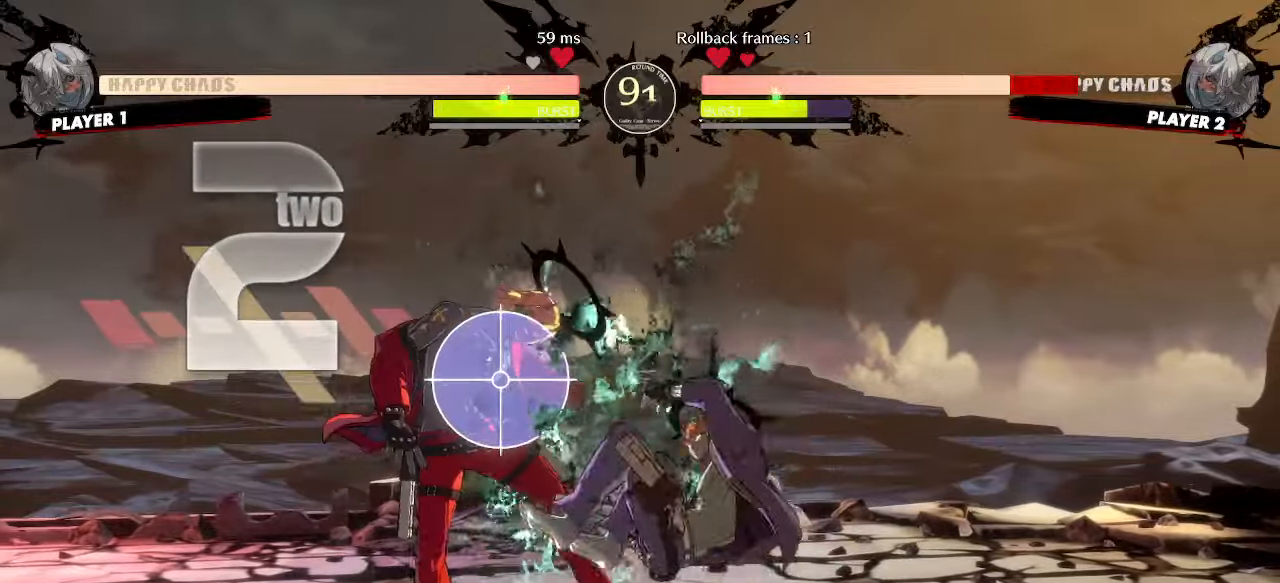
{"buttons": ["DPAD_DOWN", "DPAD_LEFT"], "events": []}
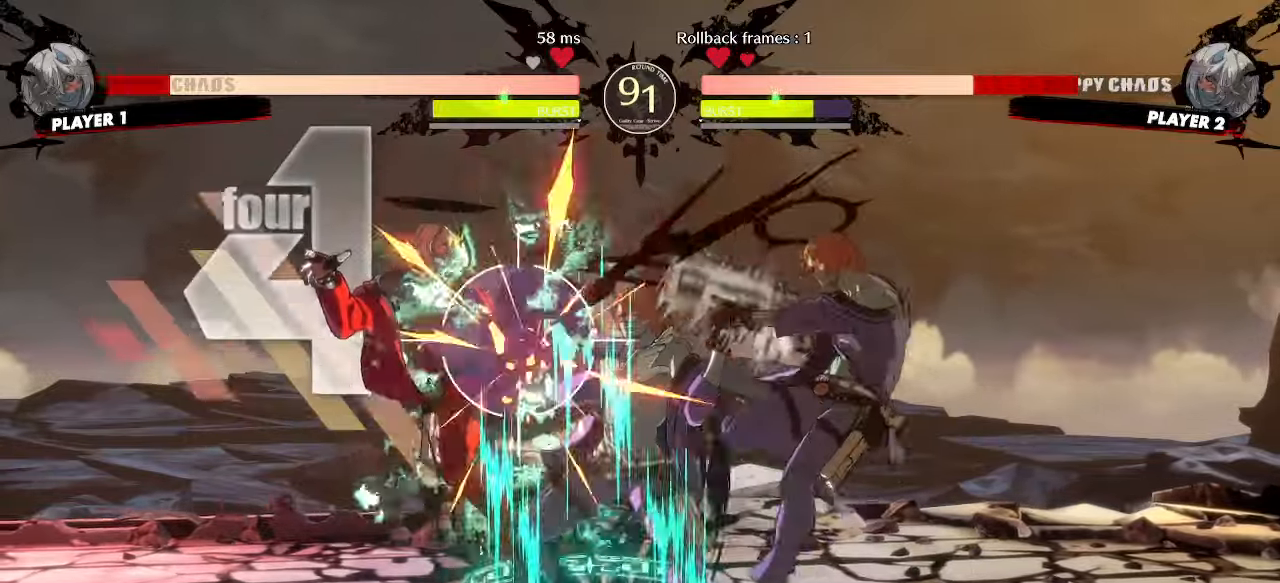
{"buttons": ["DPAD_LEFT"], "events": [[483, "DPAD_DOWN", "up"]]}
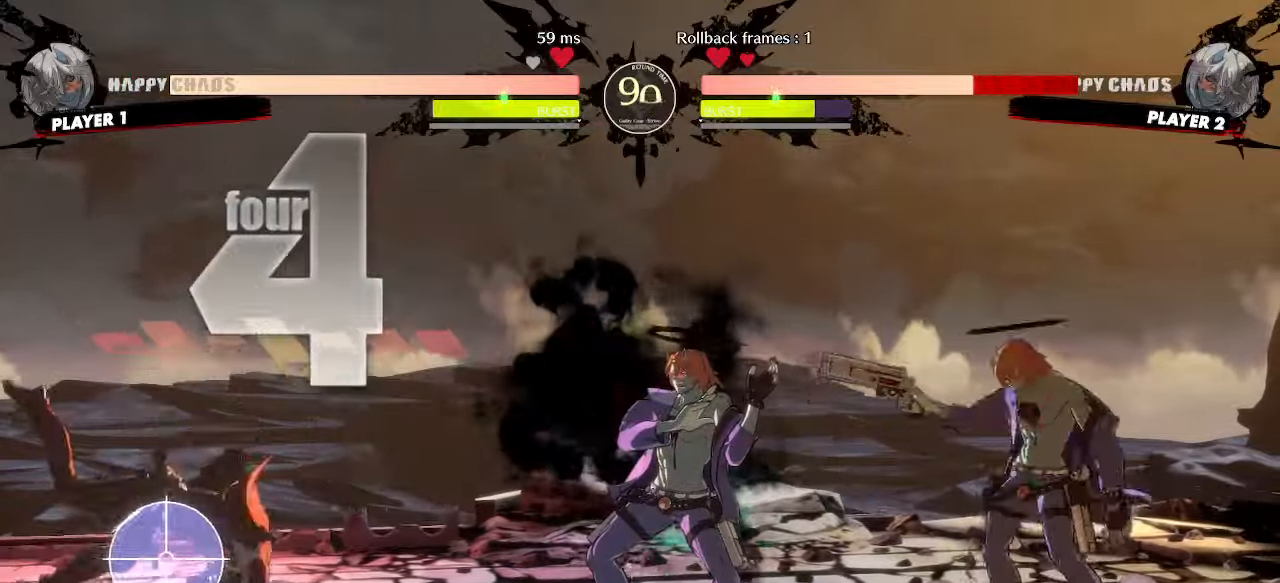
{"buttons": ["DPAD_RIGHT"], "events": [[167, "DPAD_LEFT", "up"], [183, "DPAD_RIGHT", "down"]]}
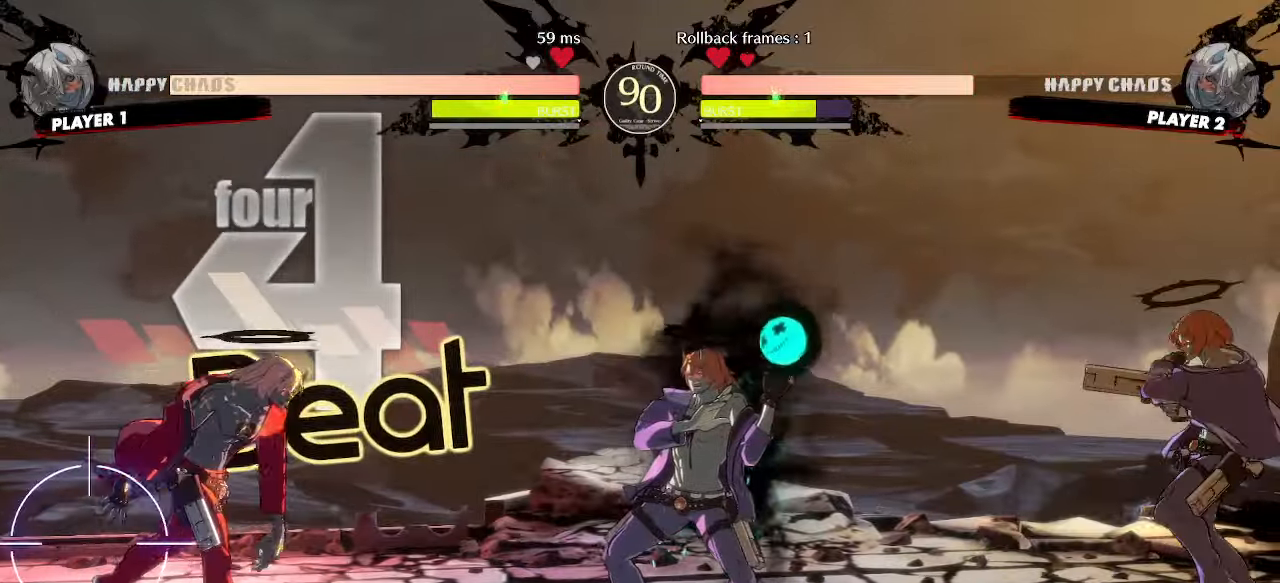
{"buttons": [], "events": [[200, "DPAD_RIGHT", "up"]]}
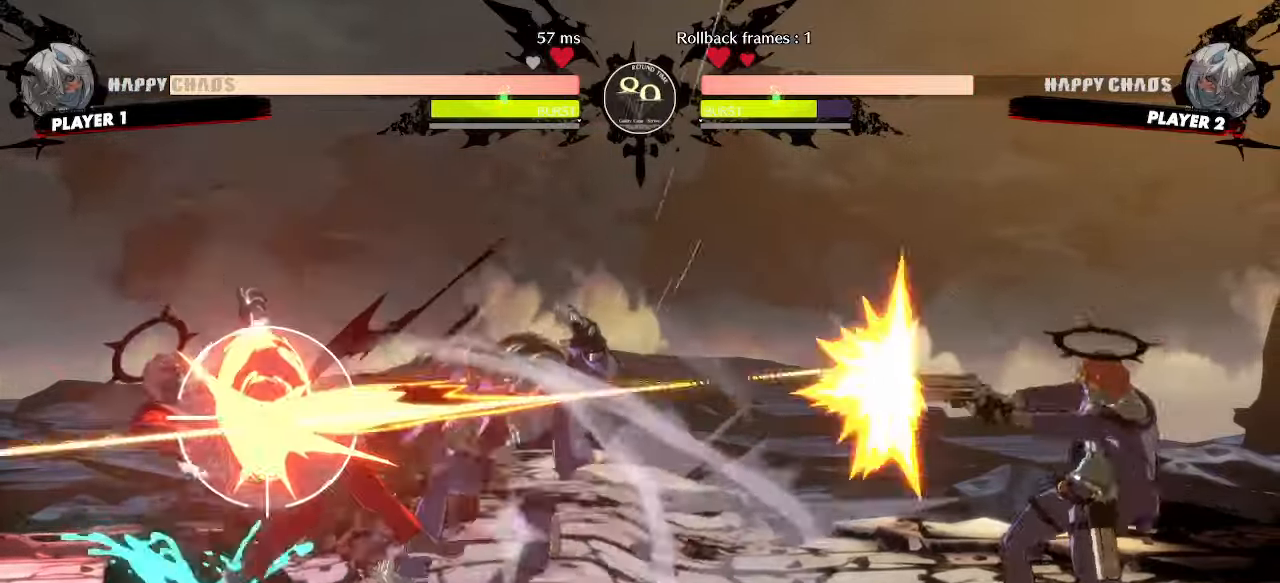
{"buttons": ["DPAD_LEFT"], "events": [[17, "DPAD_RIGHT", "down"], [50, "DPAD_UP", "down"], [117, "DPAD_RIGHT", "up"], [167, "DPAD_LEFT", "down"], [183, "DPAD_UP", "up"]]}
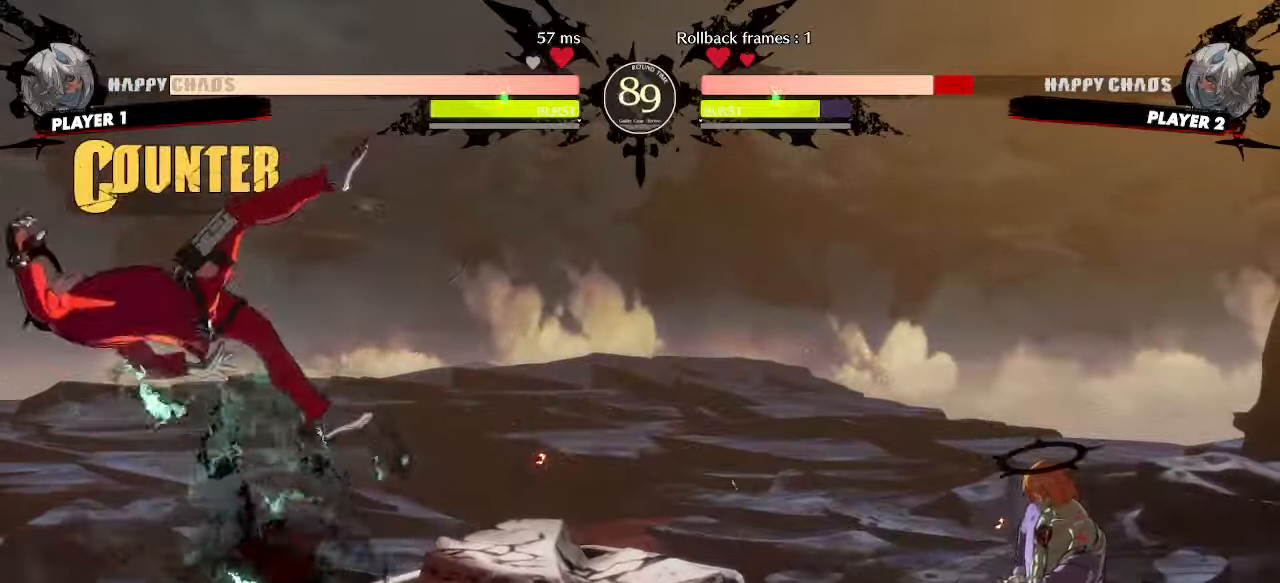
{"buttons": ["DPAD_LEFT"], "events": []}
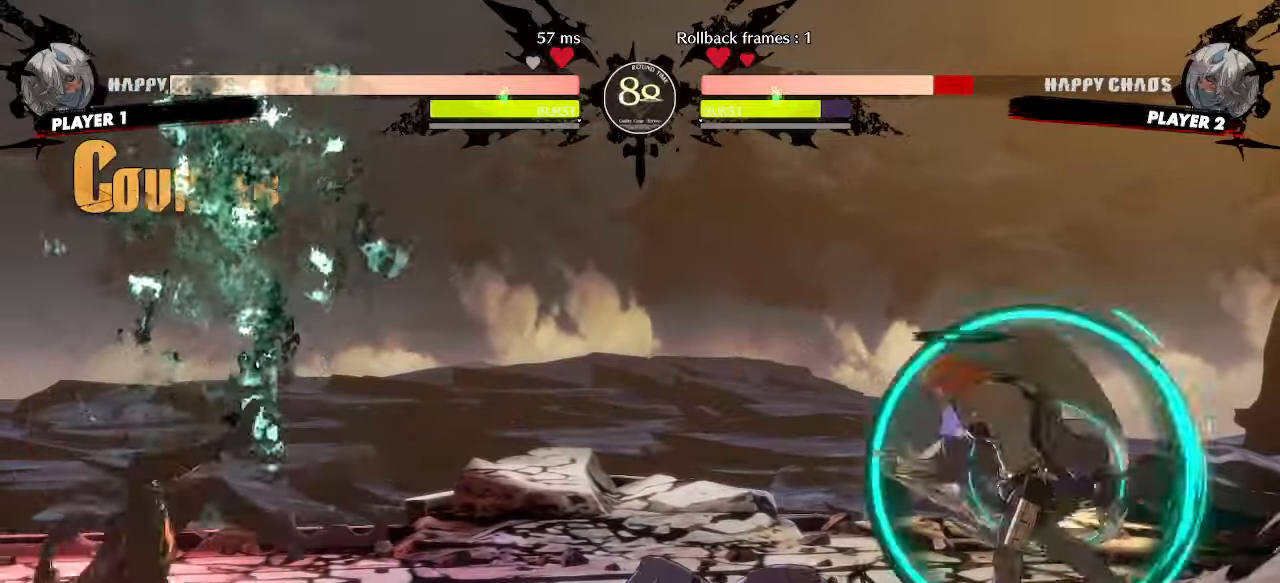
{"buttons": ["DPAD_DOWN", "DPAD_LEFT"], "events": [[350, "DPAD_DOWN", "down"]]}
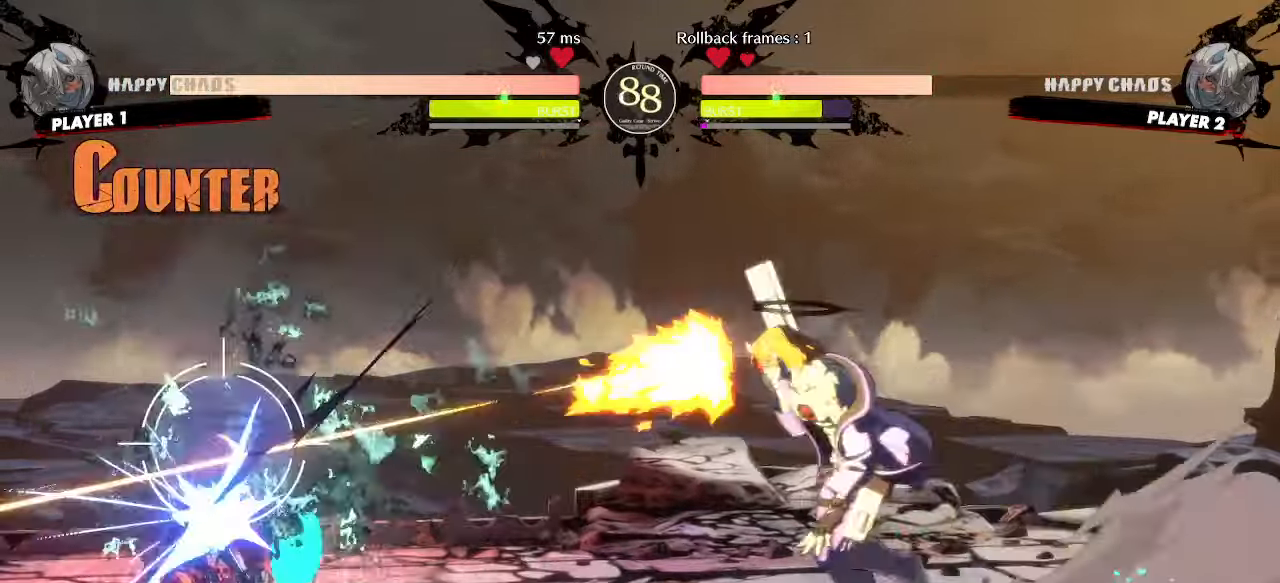
{"buttons": ["DPAD_LEFT"], "events": [[300, "DPAD_DOWN", "up"]]}
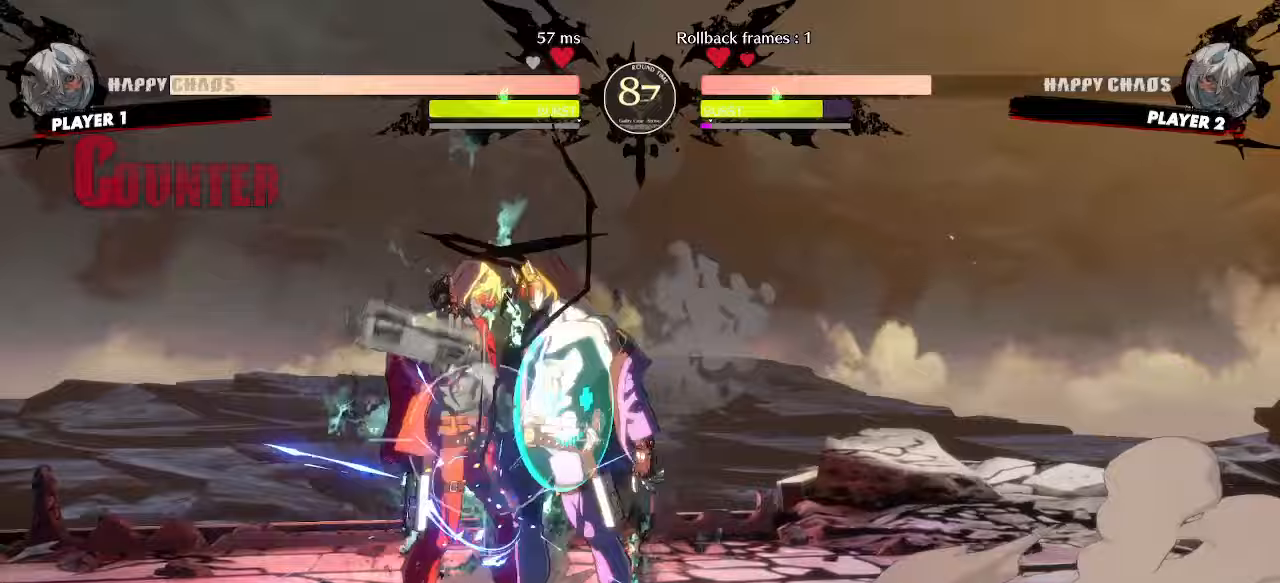
{"buttons": ["DPAD_DOWN", "DPAD_LEFT"], "events": [[133, "DPAD_DOWN", "down"]]}
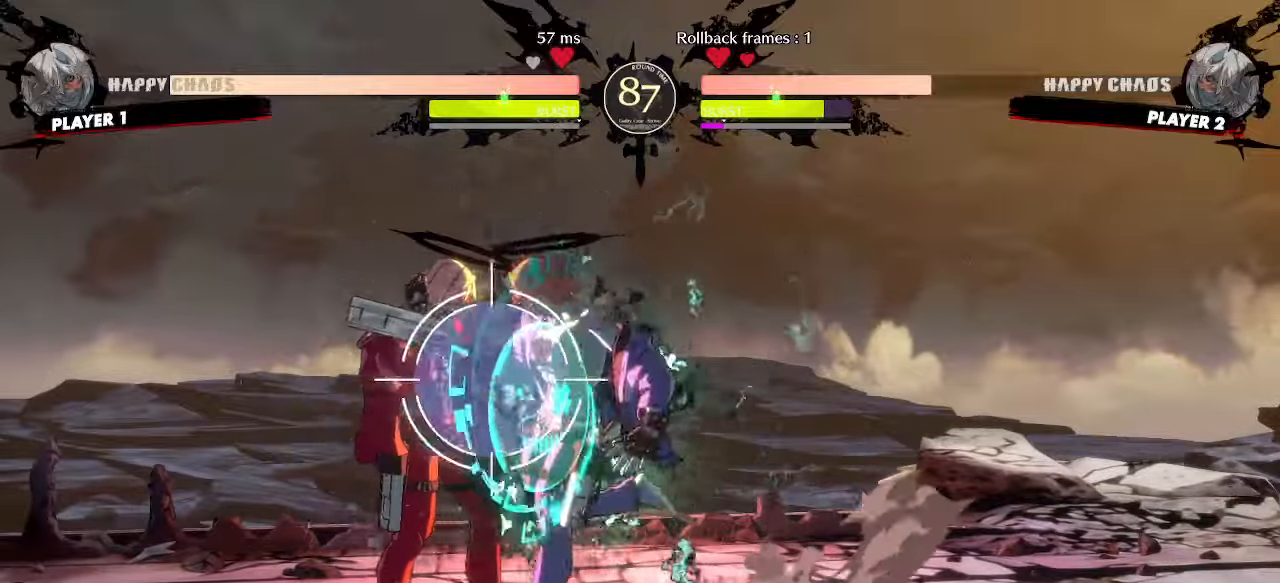
{"buttons": ["DPAD_DOWN", "DPAD_LEFT"], "events": []}
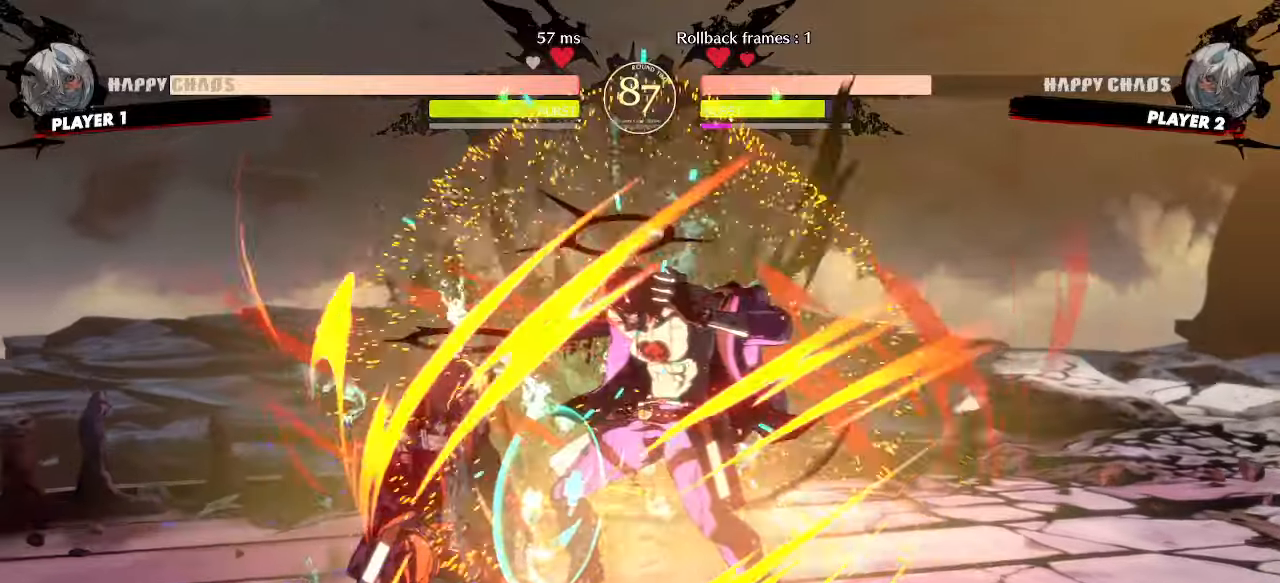
{"buttons": ["DPAD_RIGHT"], "events": [[317, "DPAD_LEFT", "up"], [350, "DPAD_DOWN", "up"], [400, "DPAD_RIGHT", "down"]]}
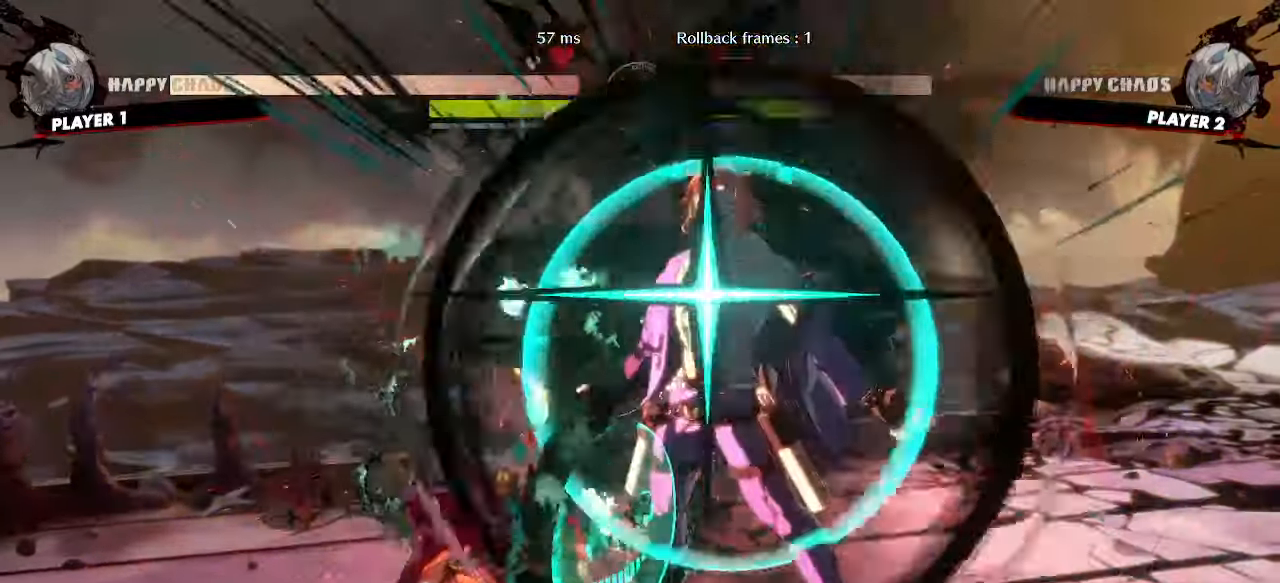
{"buttons": ["DPAD_LEFT"], "events": [[100, "DPAD_DOWN", "down"], [167, "DPAD_RIGHT", "up"], [200, "DPAD_LEFT", "down"], [233, "DPAD_DOWN", "up"]]}
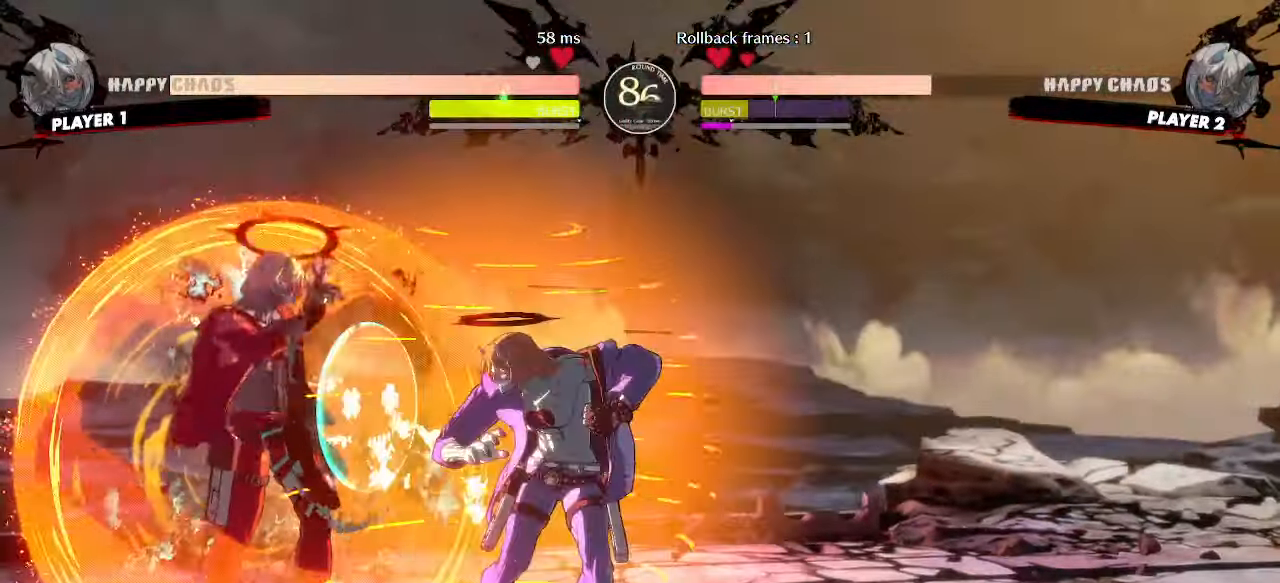
{"buttons": ["DPAD_LEFT"], "events": []}
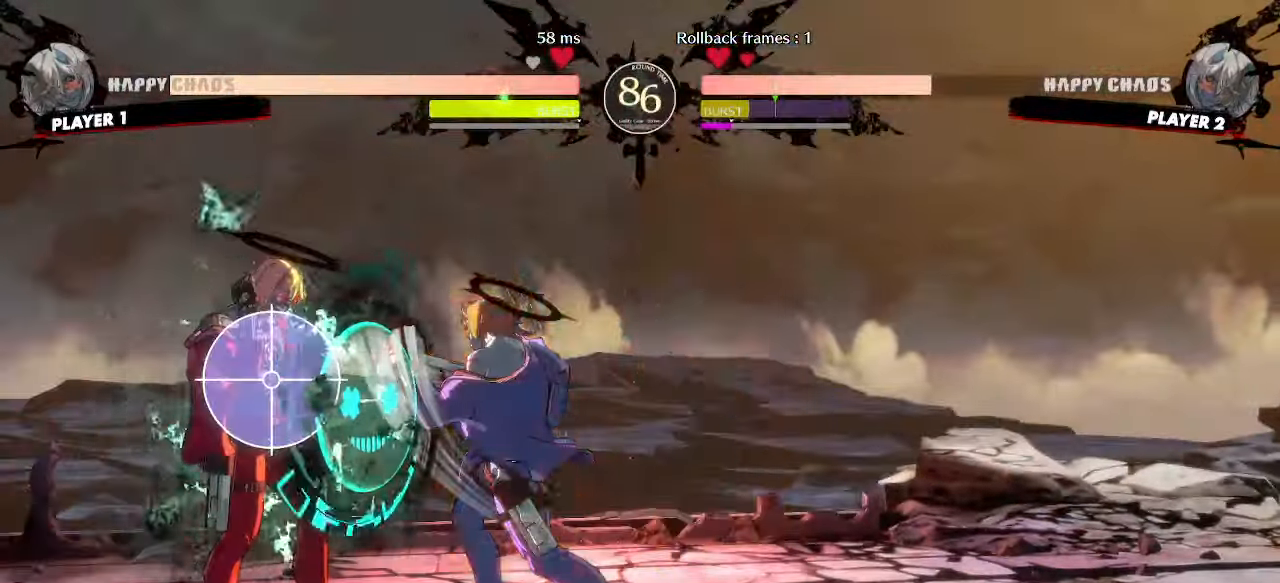
{"buttons": ["DPAD_LEFT"], "events": [[200, "DPAD_DOWN", "down"], [483, "DPAD_DOWN", "up"]]}
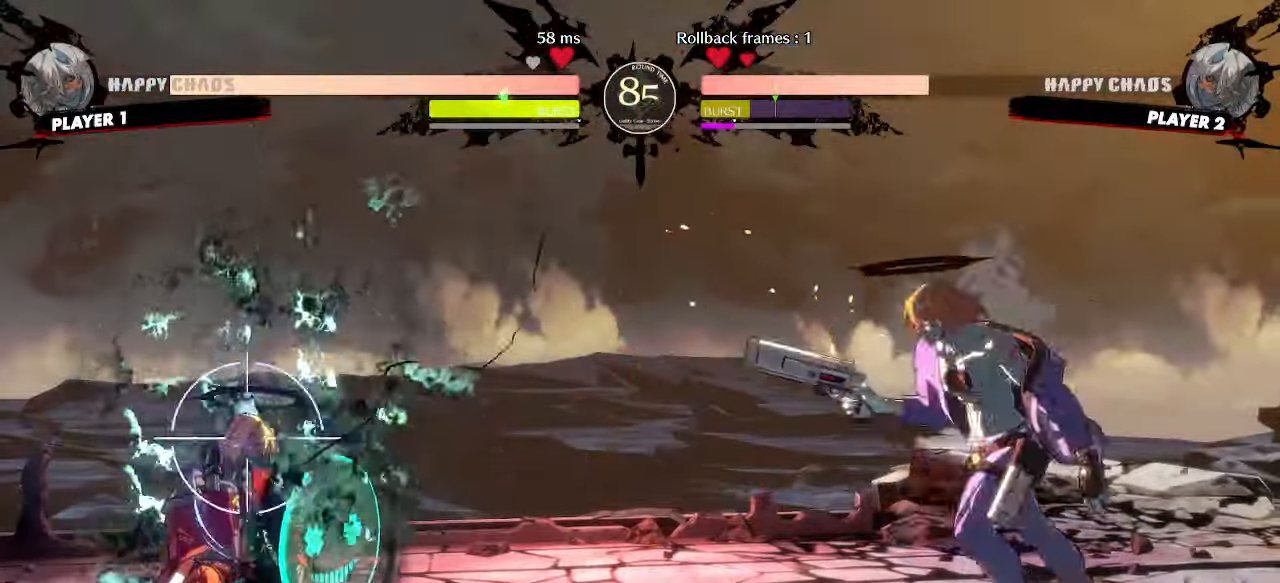
{"buttons": ["DPAD_DOWN", "DPAD_LEFT"], "events": [[417, "DPAD_DOWN", "down"]]}
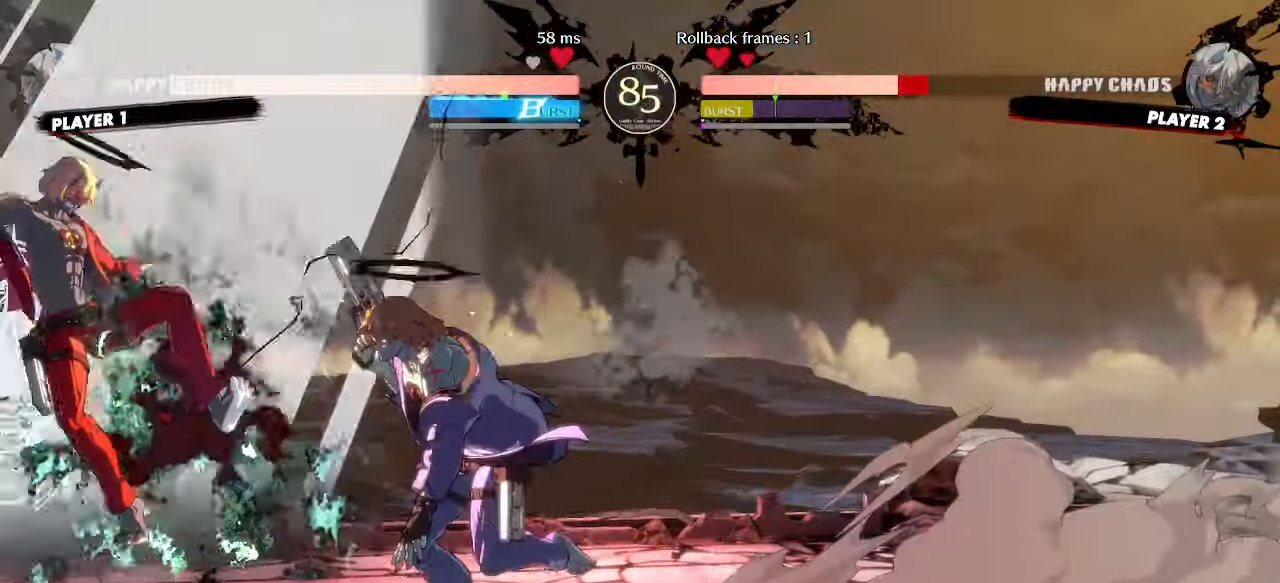
{"buttons": ["DPAD_LEFT"], "events": [[217, "DPAD_DOWN", "up"]]}
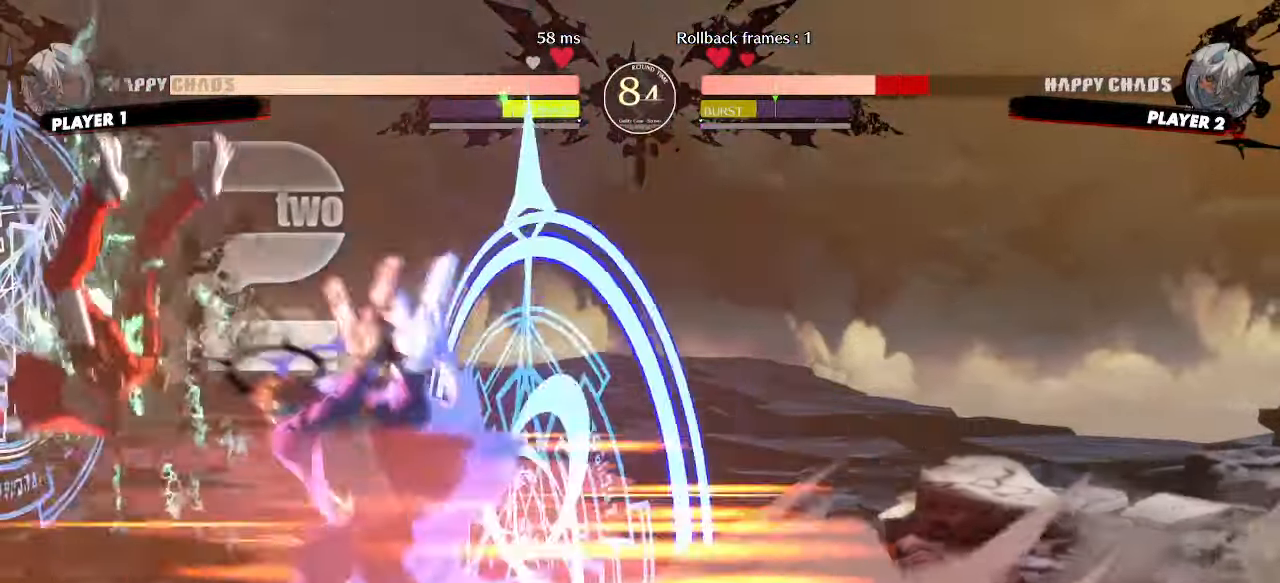
{"buttons": ["DPAD_LEFT"], "events": []}
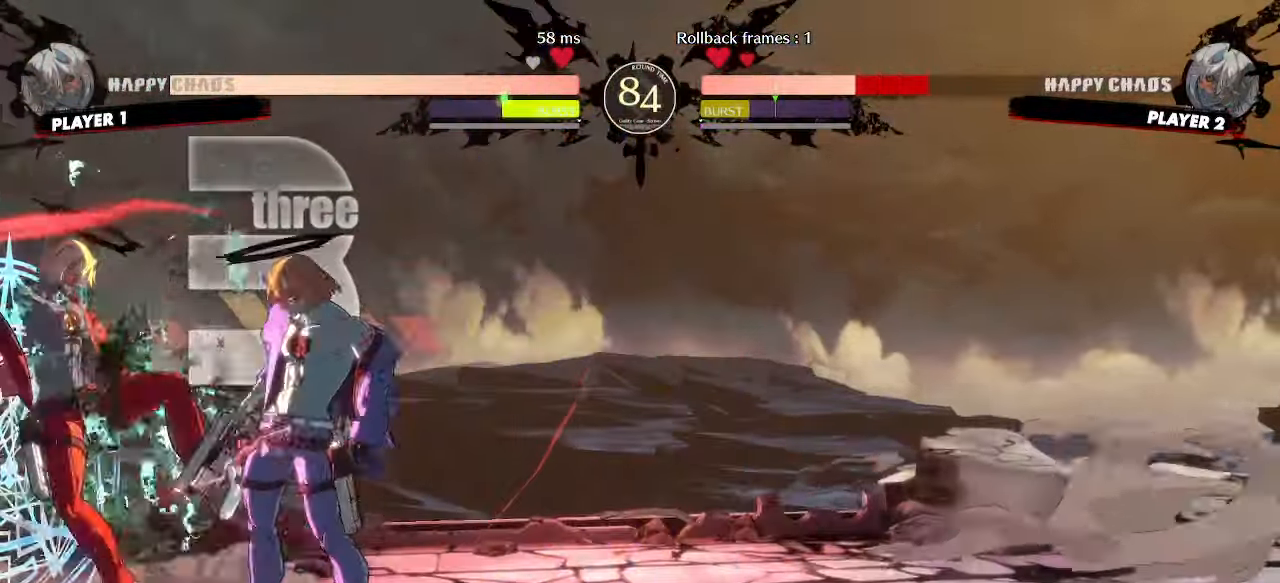
{"buttons": ["DPAD_LEFT"], "events": []}
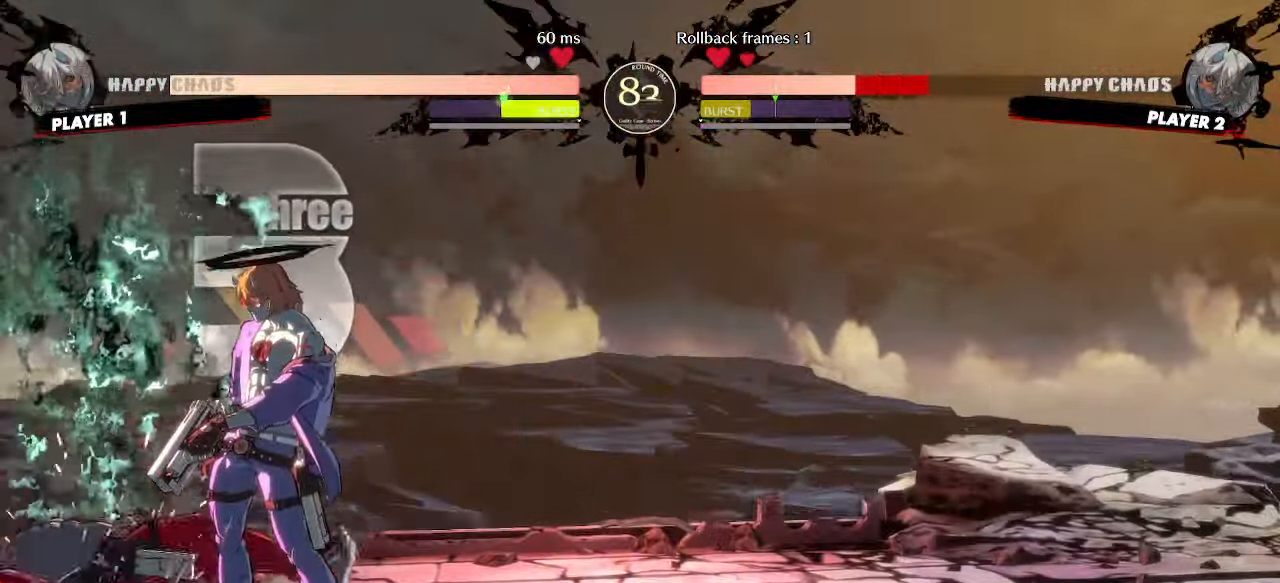
{"buttons": ["DPAD_DOWN", "DPAD_LEFT"], "events": [[167, "DPAD_DOWN", "down"]]}
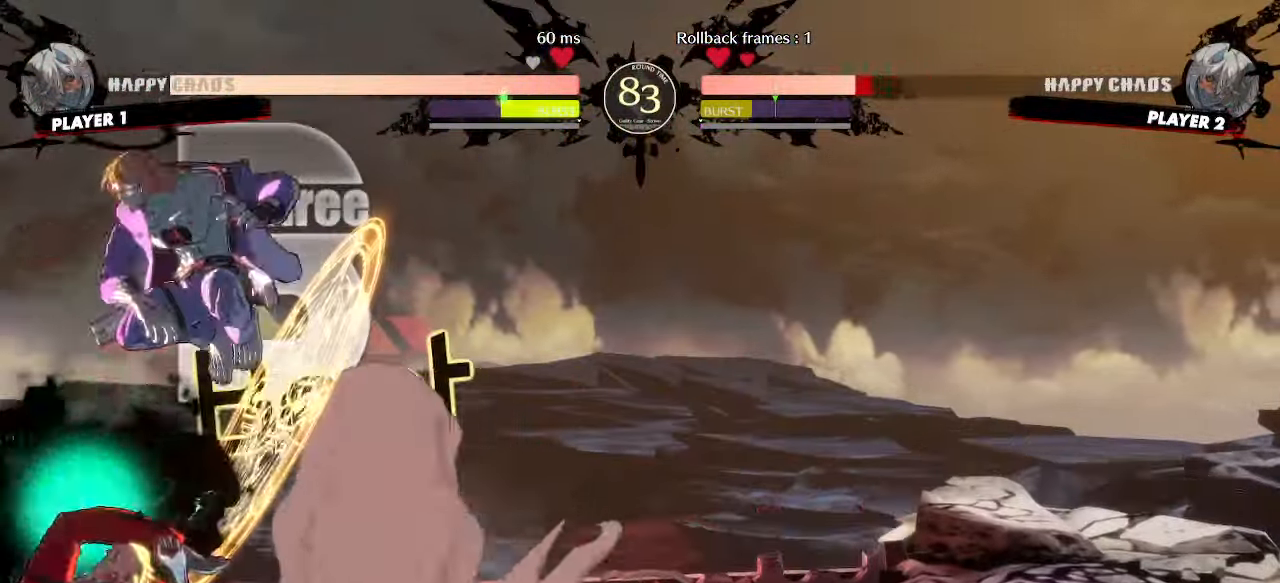
{"buttons": ["DPAD_LEFT"], "events": [[100, "DPAD_DOWN", "up"]]}
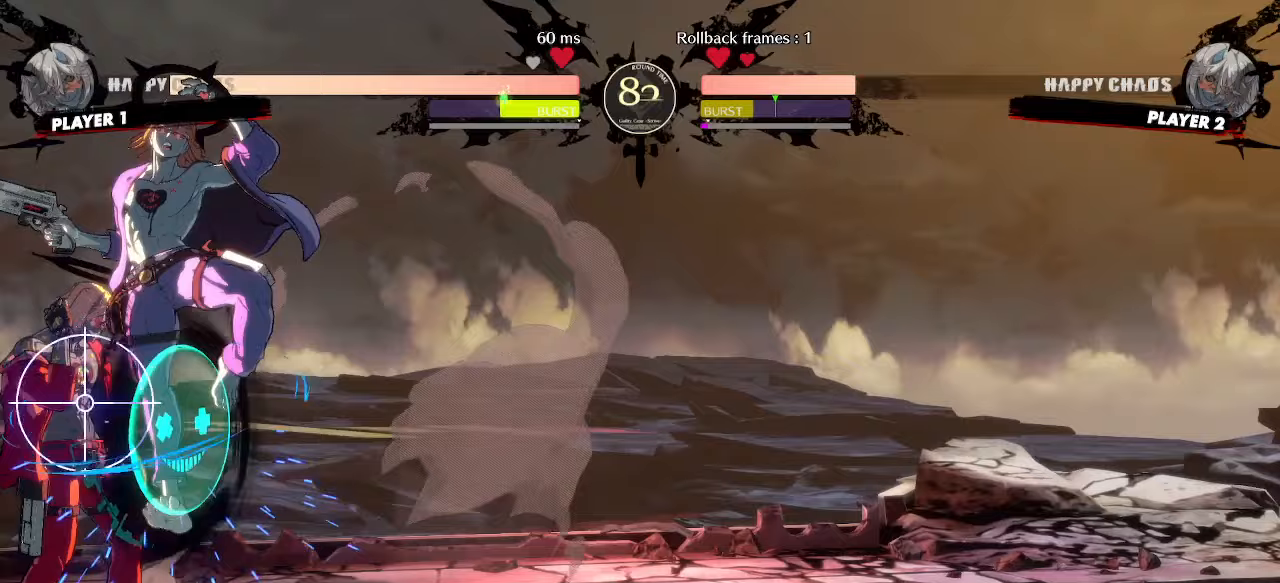
{"buttons": ["DPAD_DOWN", "DPAD_LEFT"], "events": [[483, "DPAD_DOWN", "down"]]}
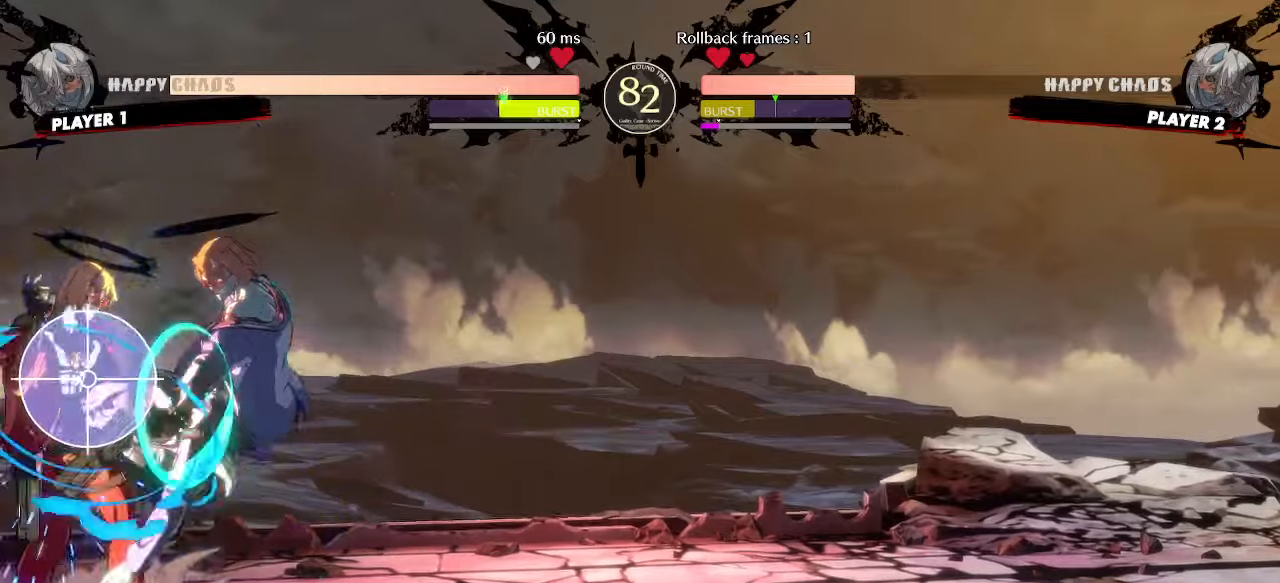
{"buttons": ["DPAD_DOWN", "DPAD_LEFT"], "events": []}
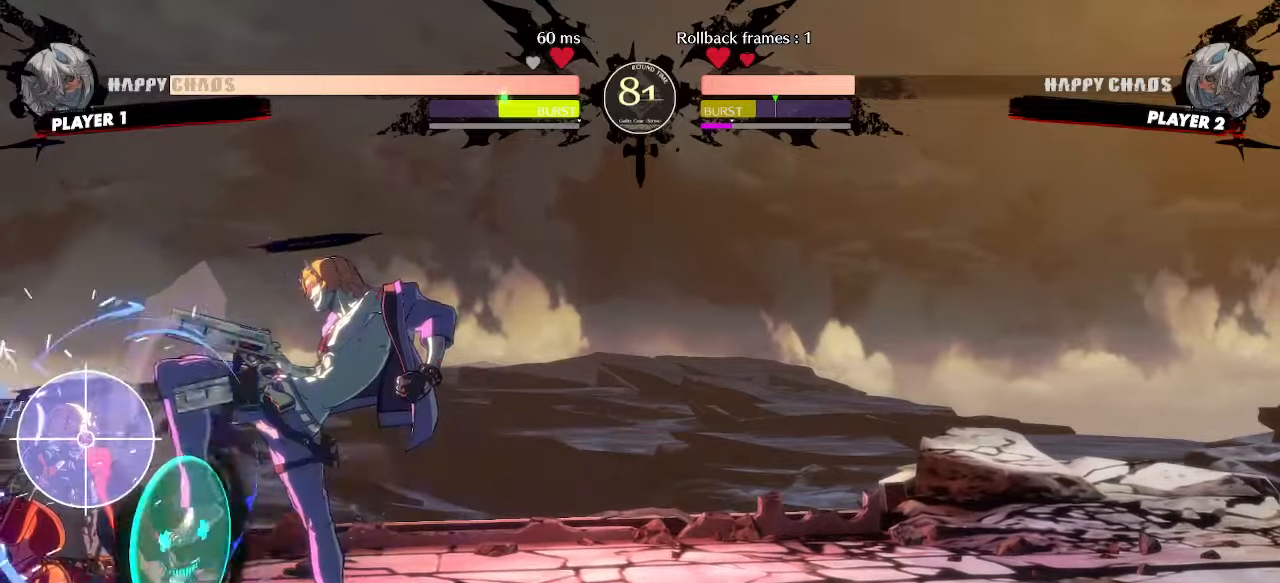
{"buttons": ["DPAD_DOWN", "DPAD_LEFT"], "events": []}
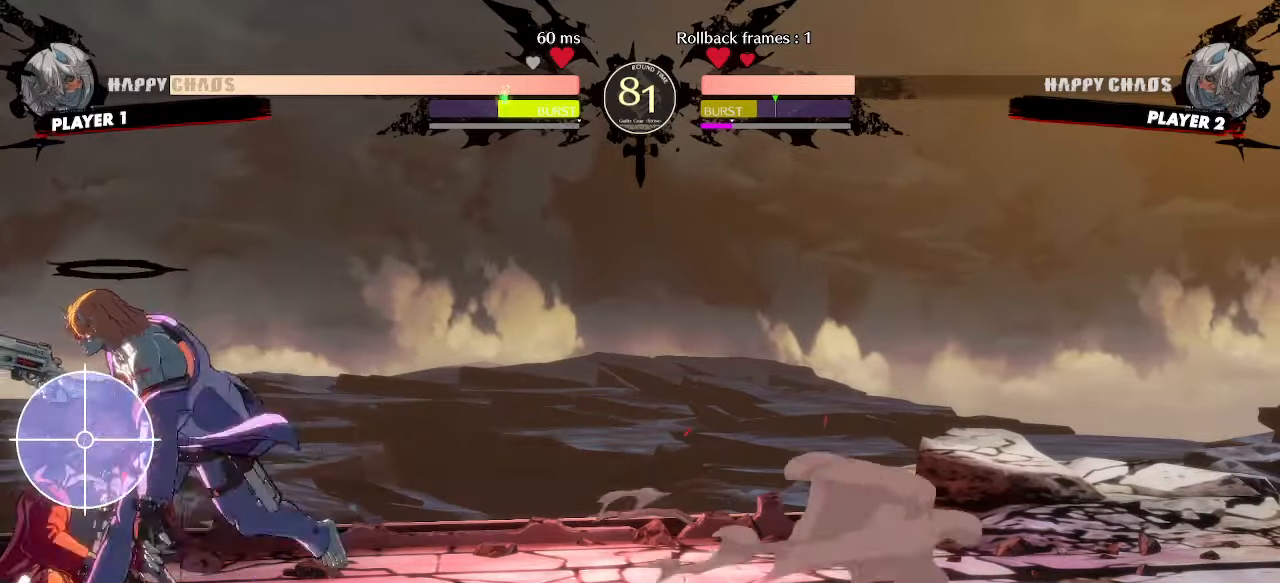
{"buttons": ["DPAD_LEFT"], "events": [[100, "DPAD_DOWN", "up"]]}
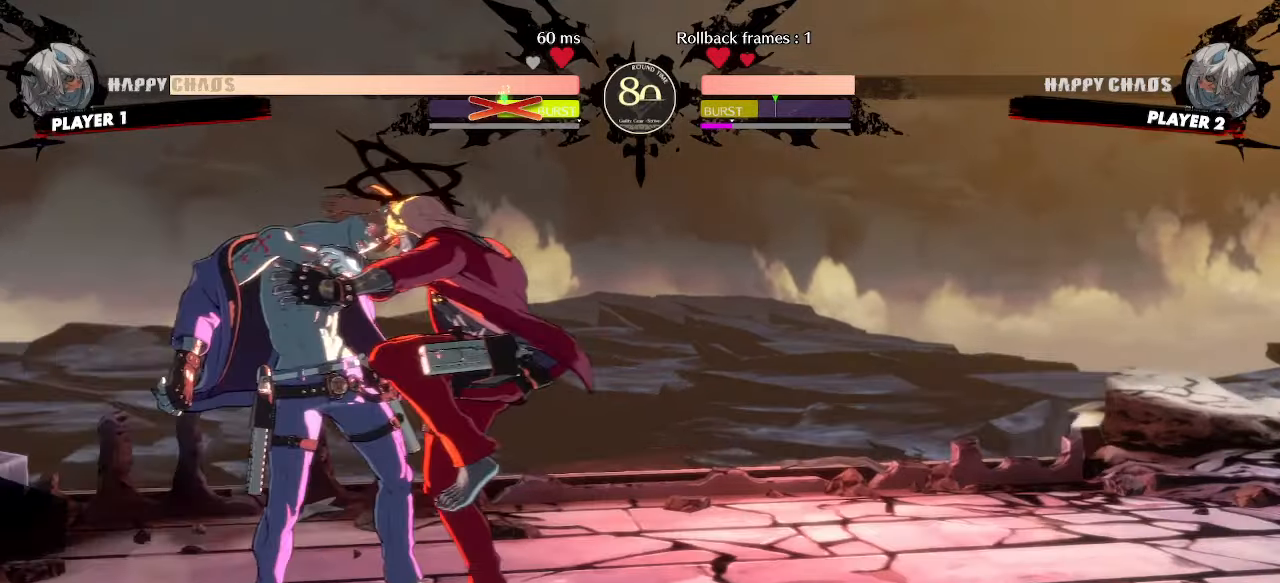
{"buttons": [], "events": [[100, "DPAD_LEFT", "up"], [217, "DPAD_RIGHT", "down"], [500, "DPAD_RIGHT", "up"]]}
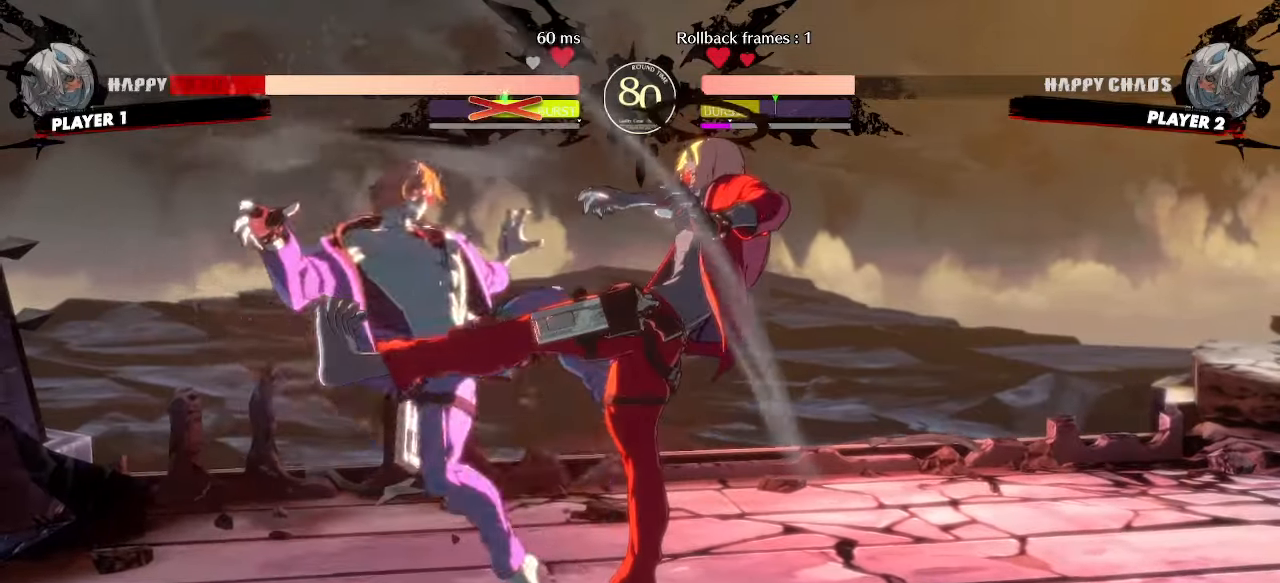
{"buttons": [], "events": []}
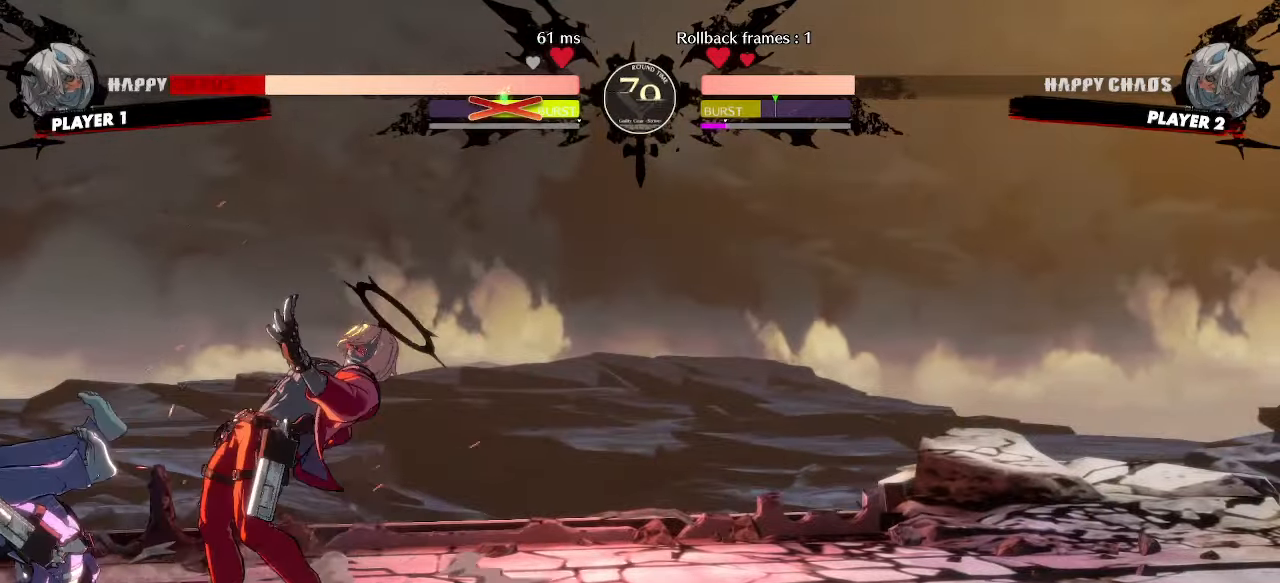
{"buttons": ["DPAD_UP", "DPAD_LEFT"], "events": [[317, "DPAD_LEFT", "down"], [350, "DPAD_UP", "down"]]}
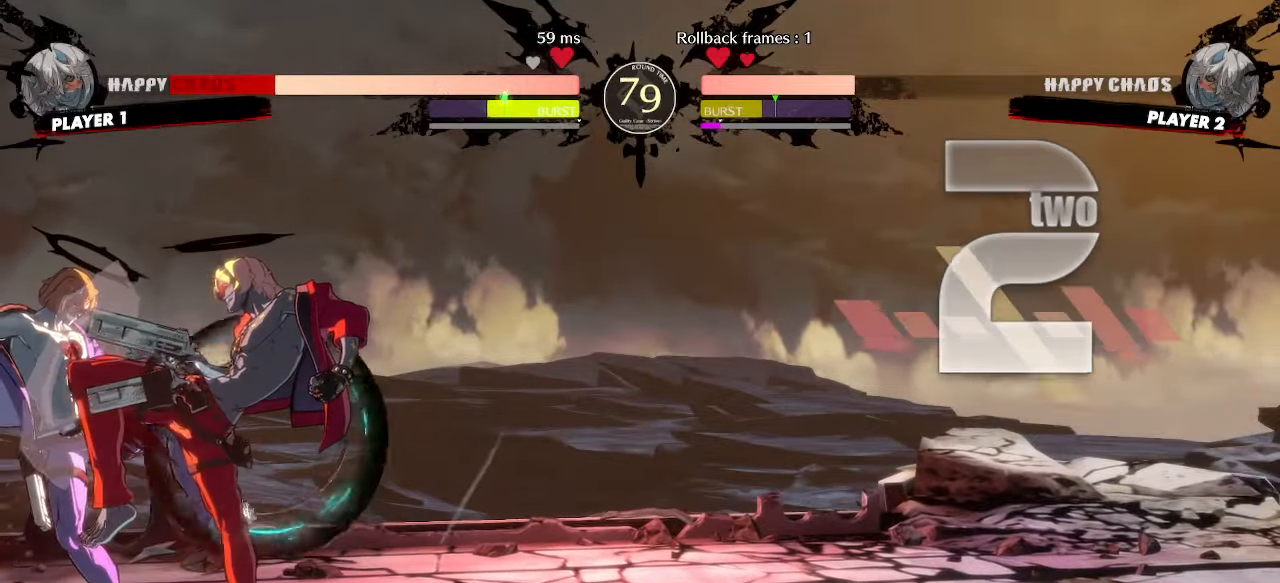
{"buttons": [], "events": [[83, "DPAD_DOWN", "down"], [83, "DPAD_UP", "up"], [317, "DPAD_DOWN", "up"], [333, "DPAD_LEFT", "up"]]}